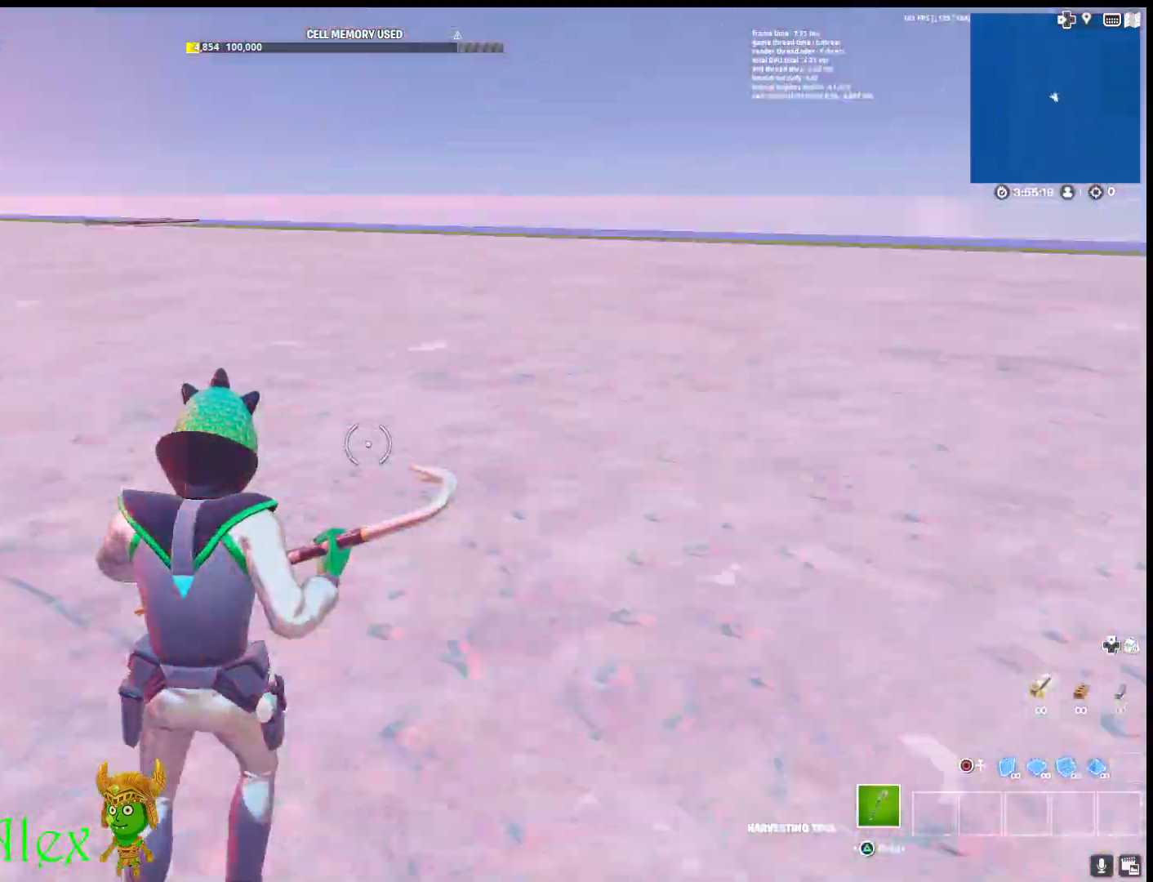
Gameplay with a controller (PlayStation layout); each line is a JSON object with the inputs held at the frame after it. "events" lists button and stick changes between this image and that frame as [ms after this image, input, new state], when the widget could be followed in between.
{"buttons": [], "left_stick": "center", "right_stick": "center", "events": [[33, "left_stick", "up-left"], [133, "right_stick", "center"], [250, "right_stick", "up-left"], [350, "right_stick", "center"], [383, "left_stick", "center"]]}
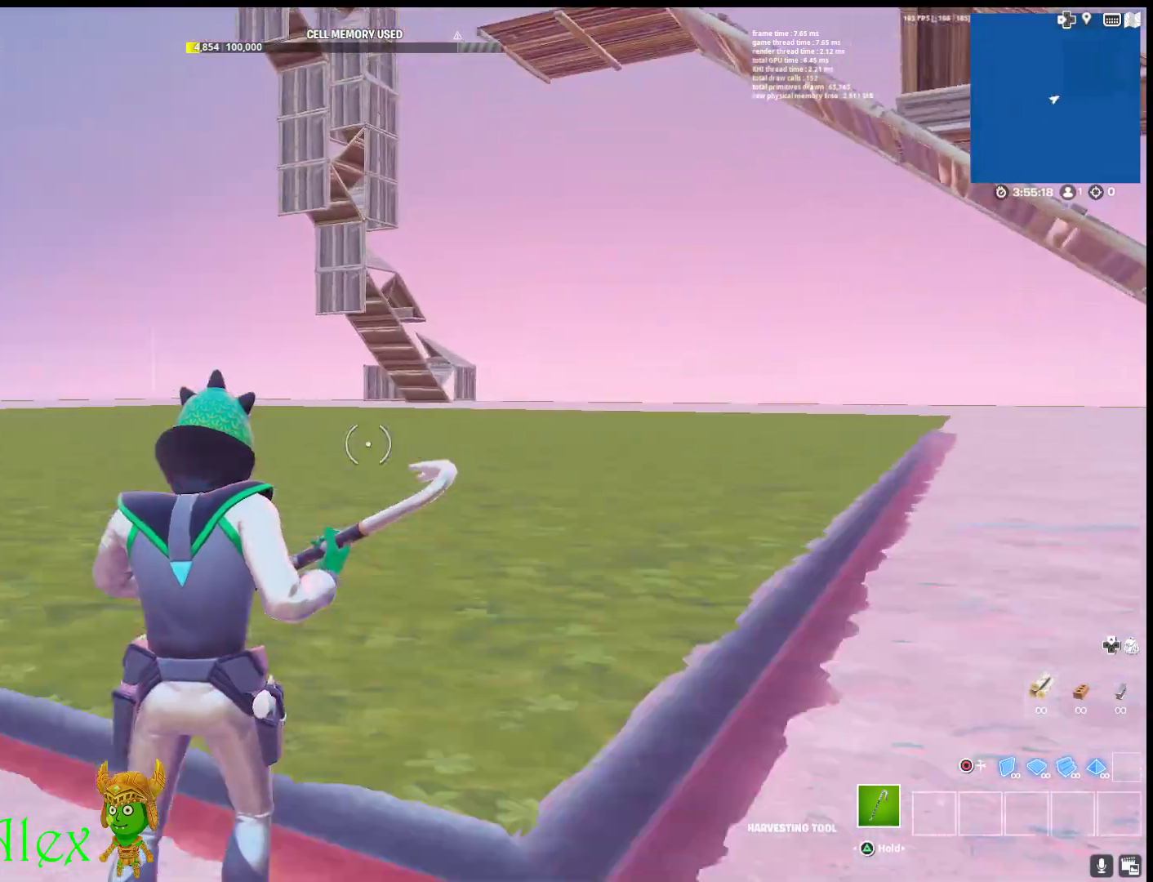
{"buttons": [], "left_stick": "center", "right_stick": "center", "events": [[217, "left_stick", "up"], [483, "left_stick", "center"]]}
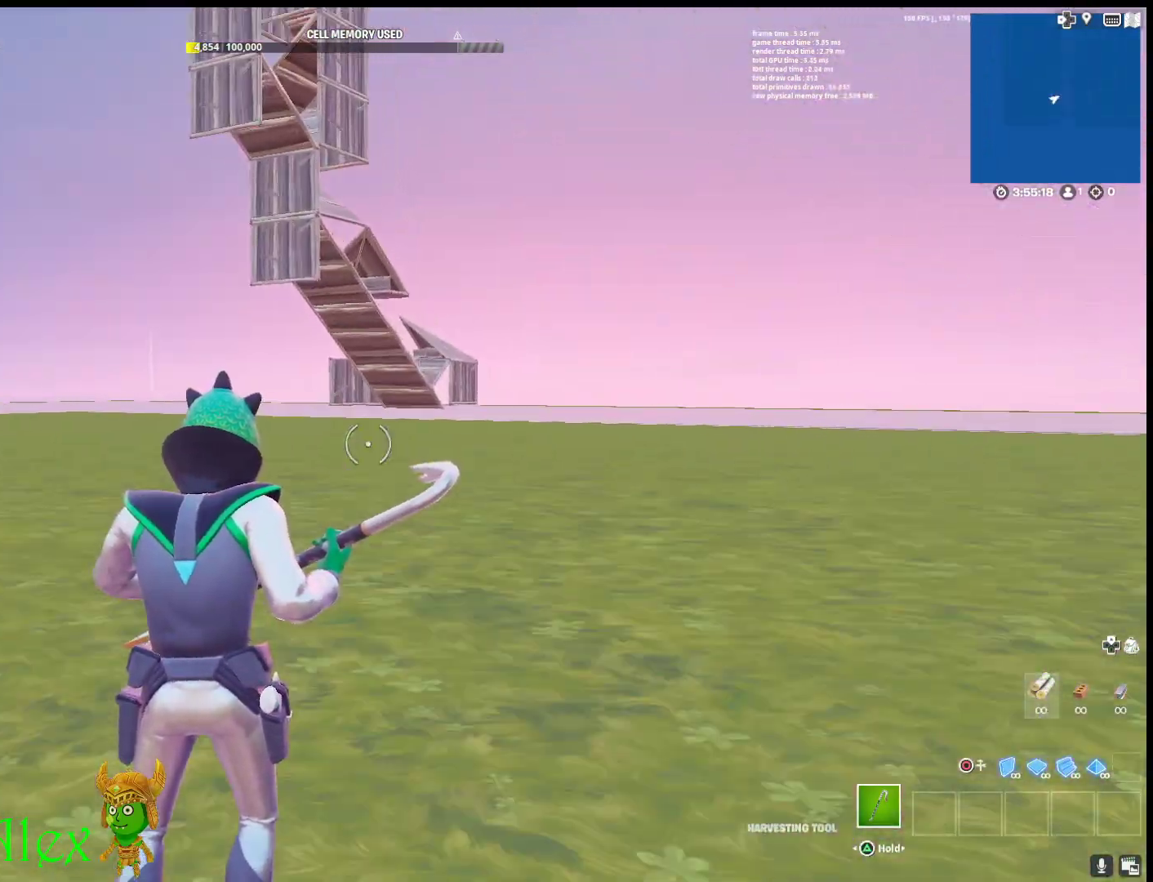
{"buttons": [], "left_stick": "center", "right_stick": "center", "events": [[217, "CROSS", "down"], [267, "CROSS", "up"], [417, "CROSS", "down"], [483, "CROSS", "up"]]}
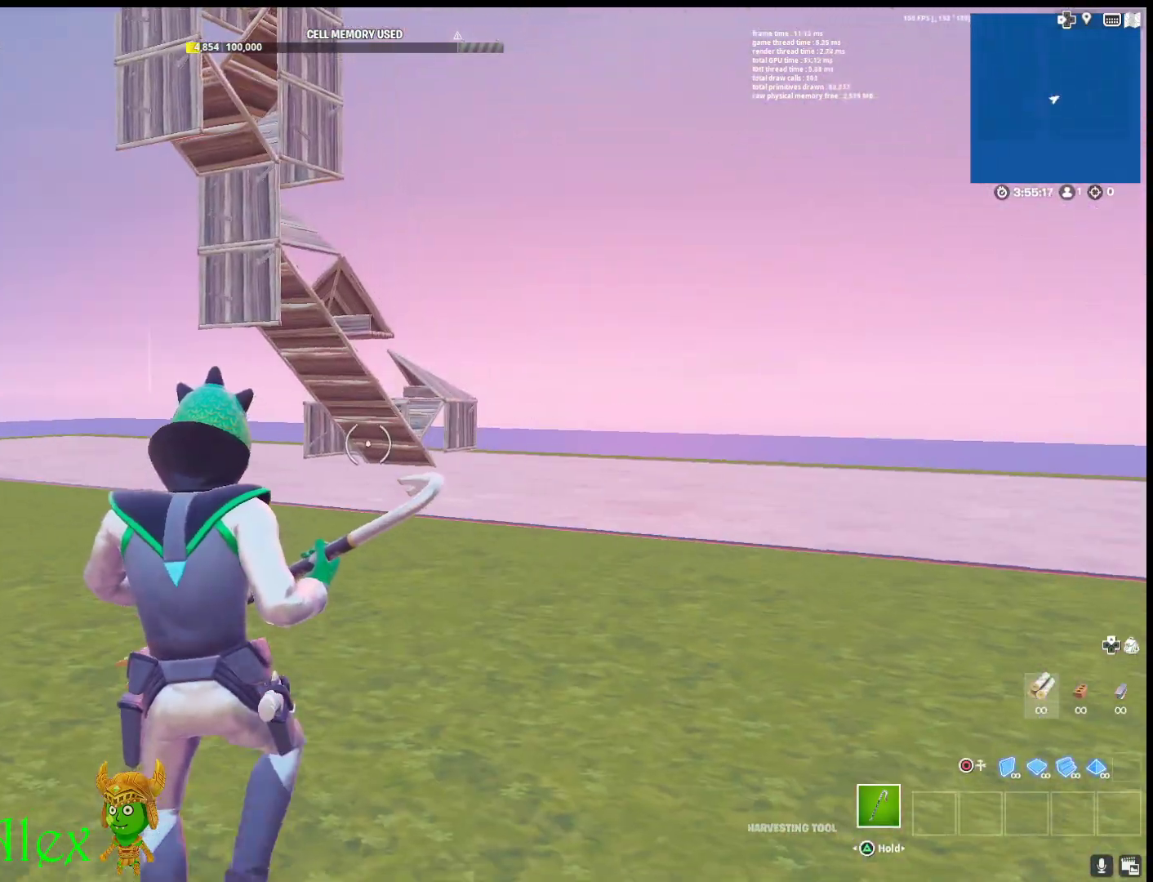
{"buttons": [], "left_stick": "up", "right_stick": "center", "events": [[400, "left_stick", "up"]]}
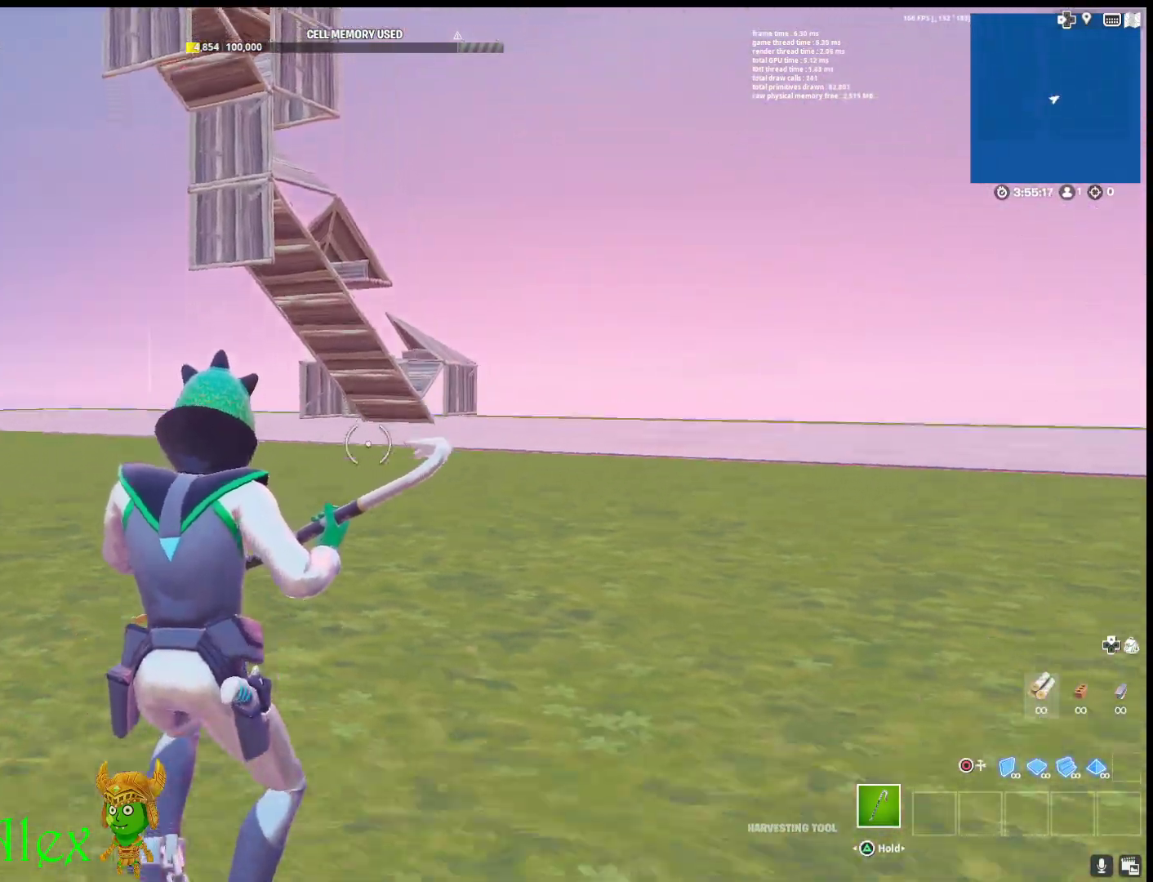
{"buttons": ["CROSS", "R2"], "left_stick": "up", "right_stick": "center", "events": [[67, "CIRCLE", "down"], [133, "CIRCLE", "up"], [217, "R2", "down"], [250, "right_stick", "right"], [333, "right_stick", "center"], [467, "CROSS", "down"]]}
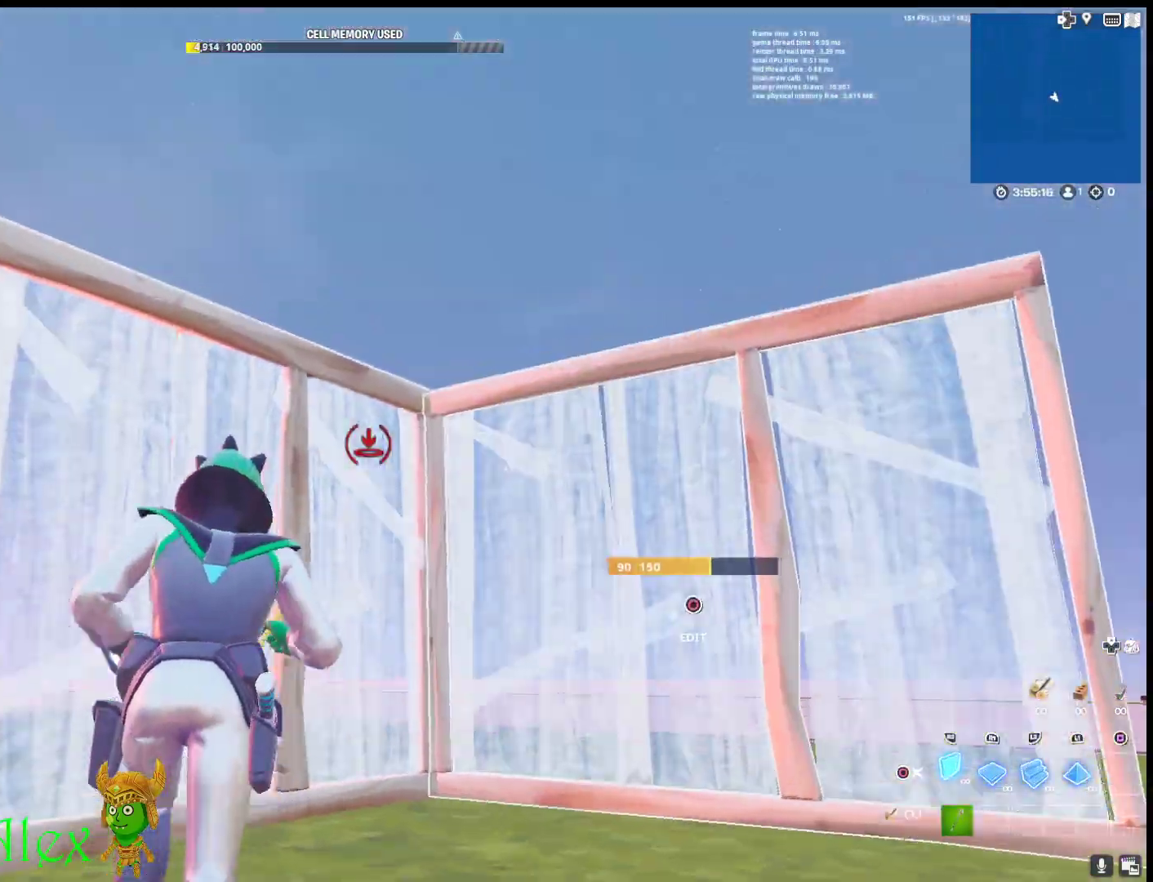
{"buttons": [], "left_stick": "up-right", "right_stick": "center", "events": [[17, "CROSS", "up"], [33, "left_stick", "left"], [100, "right_stick", "down"], [200, "right_stick", "center"], [217, "L2", "down"], [250, "left_stick", "up-right"], [317, "CIRCLE", "down"], [367, "L2", "up"], [383, "CIRCLE", "up"], [383, "R2", "up"]]}
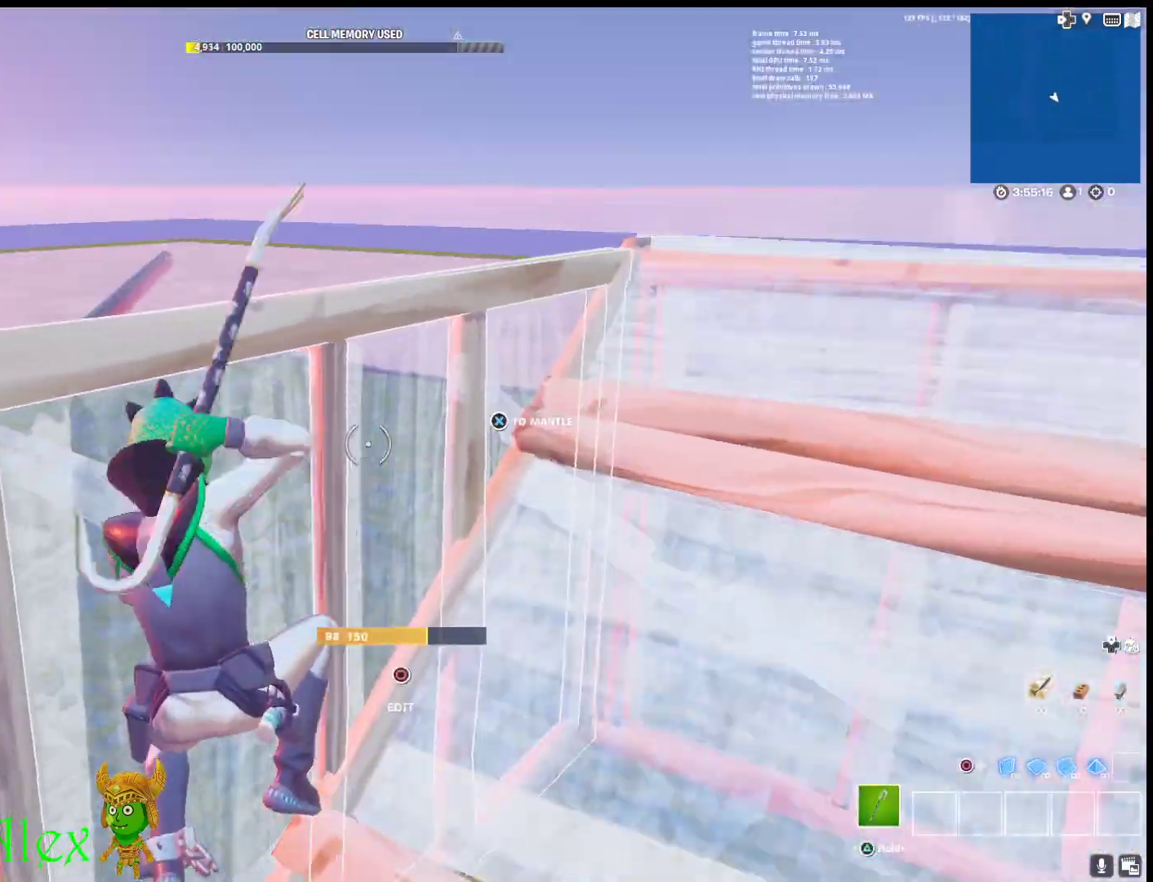
{"buttons": [], "left_stick": "up", "right_stick": "center", "events": [[17, "right_stick", "right"], [133, "left_stick", "up"], [133, "right_stick", "center"], [333, "CIRCLE", "down"], [417, "CIRCLE", "up"]]}
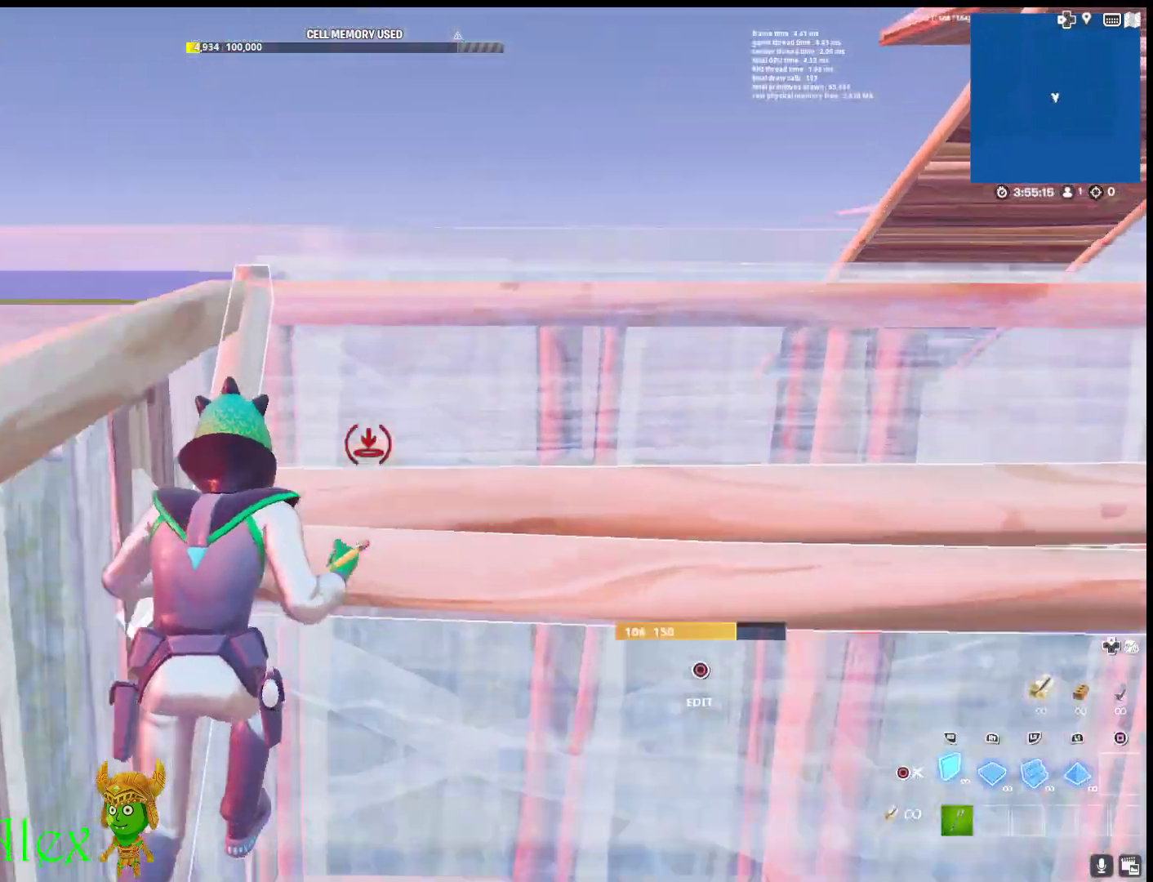
{"buttons": [], "left_stick": "up", "right_stick": "center", "events": [[17, "R2", "down"], [33, "right_stick", "up-right"], [83, "left_stick", "up-left"], [150, "right_stick", "down-right"], [200, "right_stick", "center"], [300, "CROSS", "down"], [383, "CROSS", "up"], [450, "R2", "up"], [450, "left_stick", "up"]]}
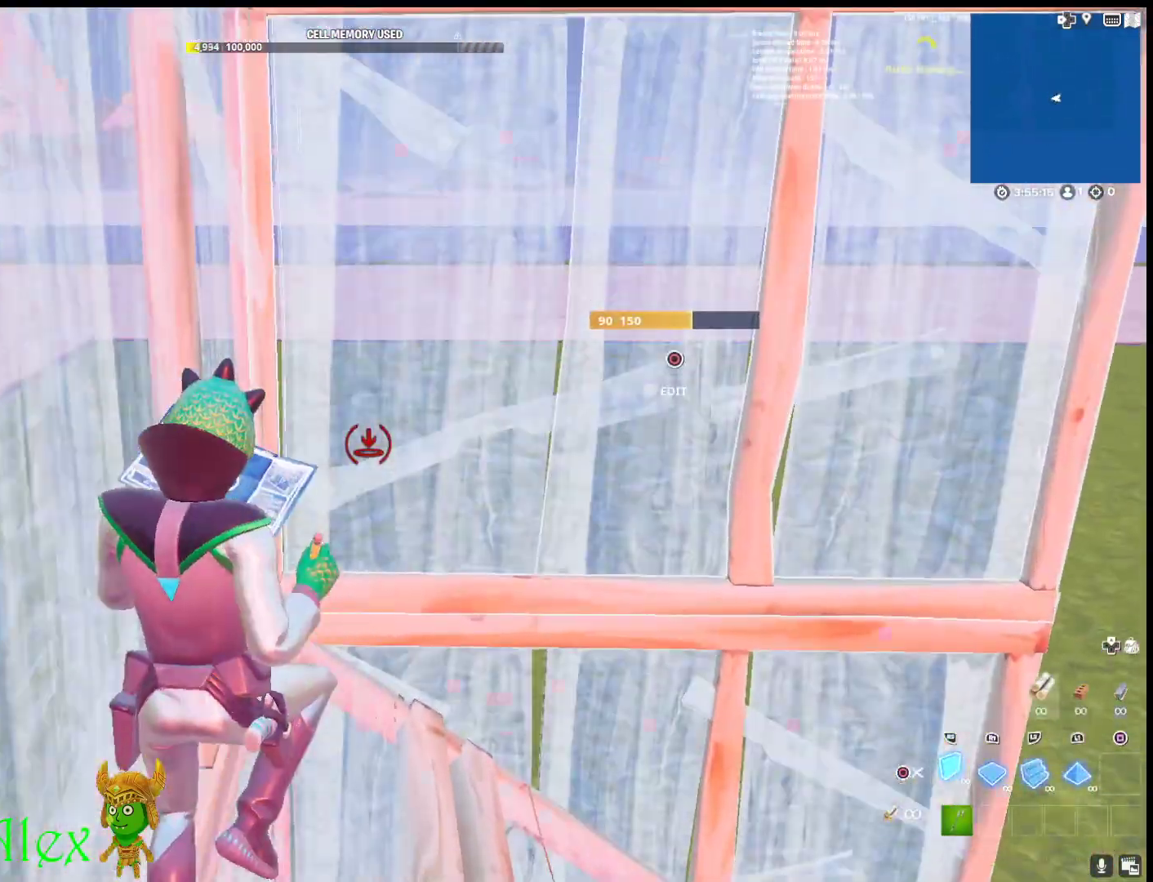
{"buttons": ["CROSS", "R2"], "left_stick": "up-left", "right_stick": "center", "events": [[17, "L2", "down"], [183, "left_stick", "up-left"], [183, "right_stick", "up"], [200, "R2", "down"], [217, "L2", "up"], [267, "right_stick", "right"], [367, "right_stick", "center"], [483, "CROSS", "down"]]}
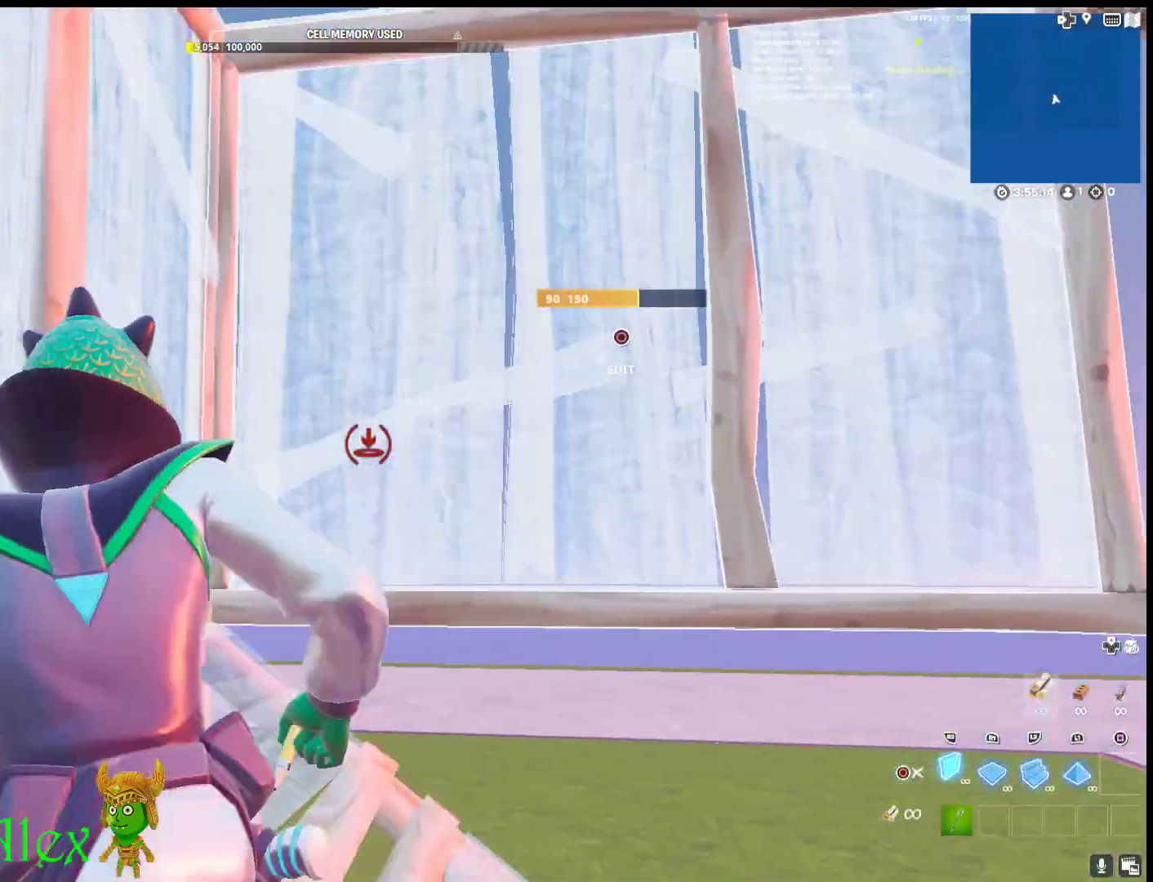
{"buttons": ["L2"], "left_stick": "up-right", "right_stick": "center", "events": [[17, "left_stick", "left"], [83, "CROSS", "up"], [250, "L2", "down"], [250, "R2", "up"], [317, "left_stick", "up"], [367, "left_stick", "up-right"]]}
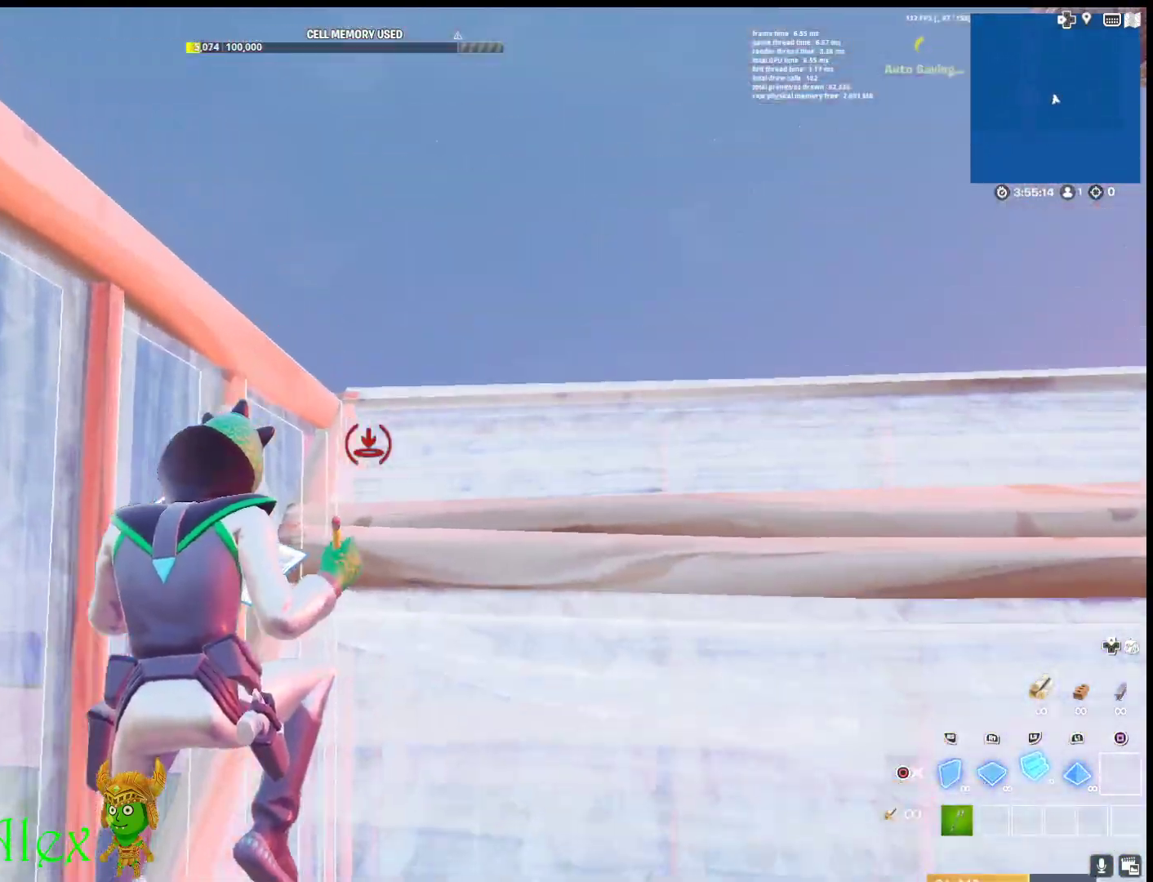
{"buttons": ["L2"], "left_stick": "up", "right_stick": "center", "events": [[67, "right_stick", "right"], [150, "right_stick", "center"], [183, "left_stick", "up"]]}
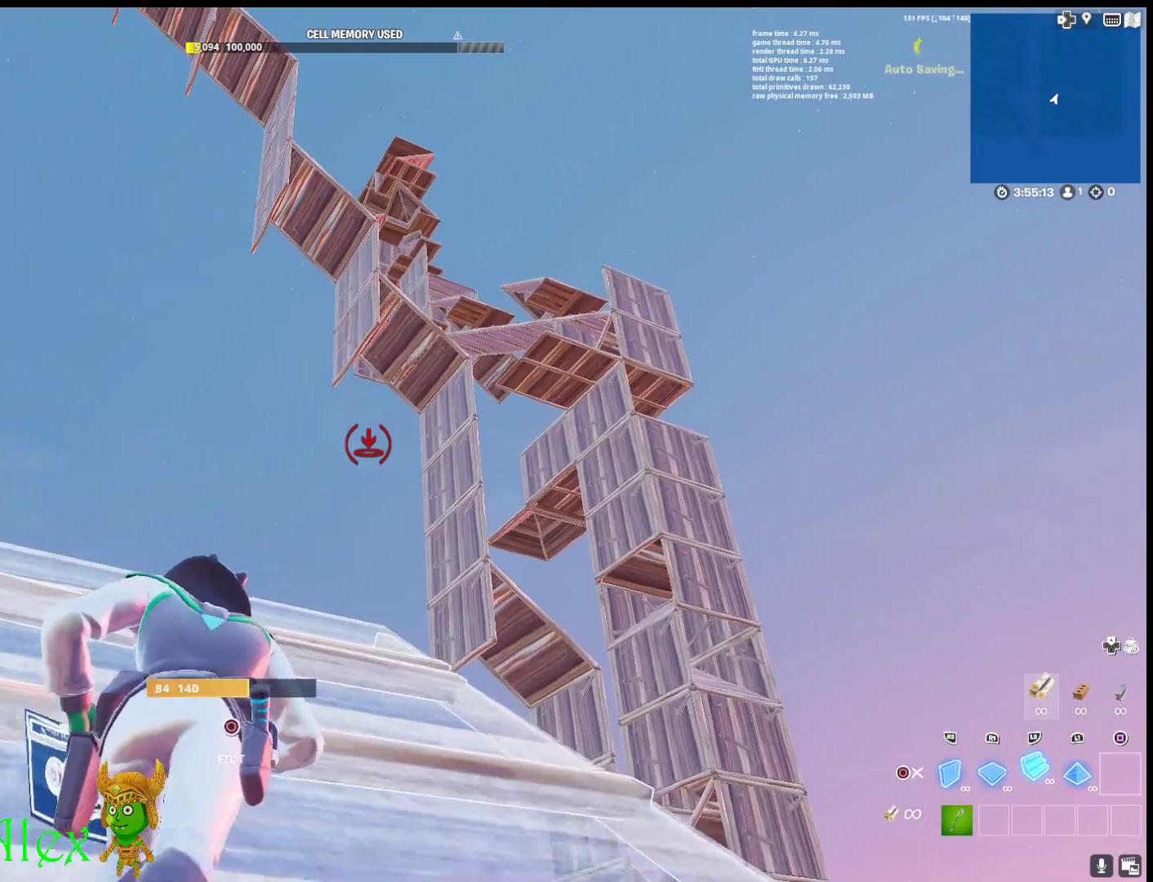
{"buttons": ["L2"], "left_stick": "up", "right_stick": "center", "events": [[67, "right_stick", "down-left"], [150, "right_stick", "center"], [333, "right_stick", "right"], [383, "right_stick", "center"]]}
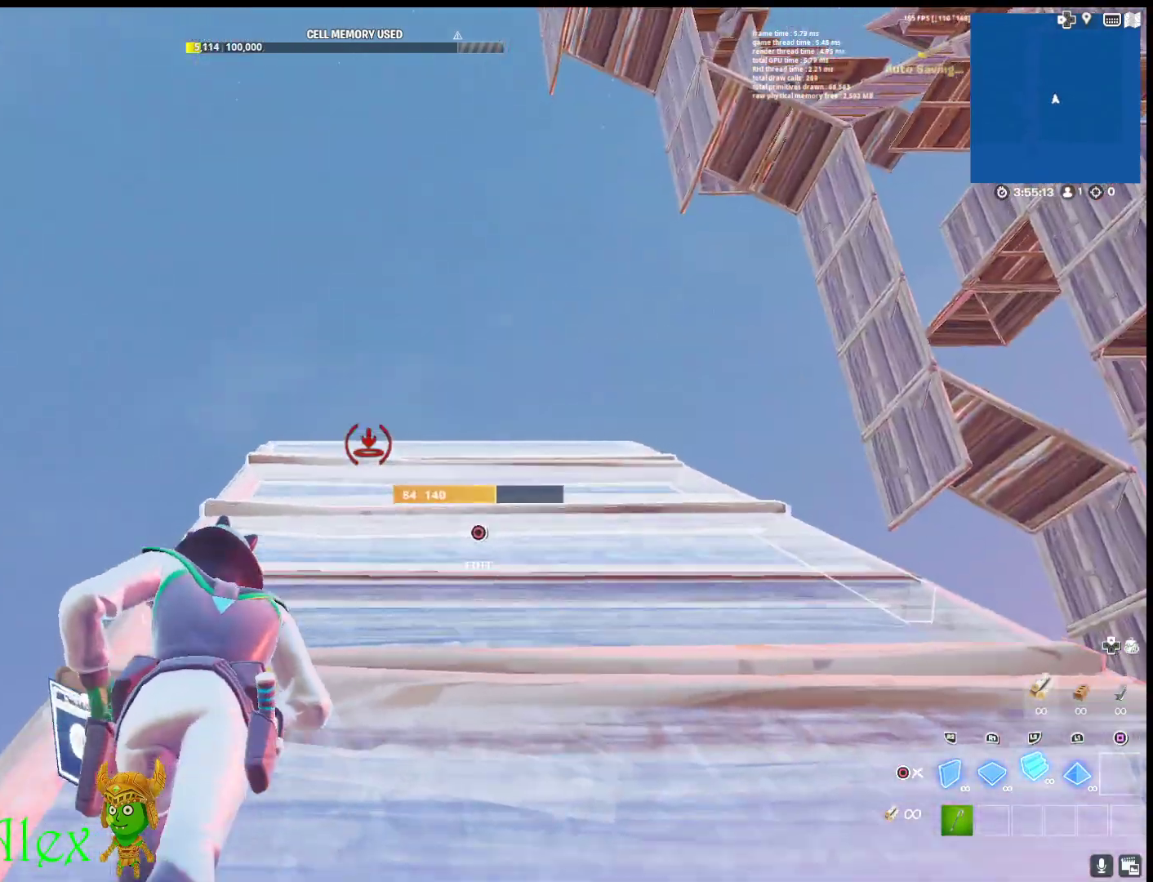
{"buttons": ["CIRCLE"], "left_stick": "up", "right_stick": "center", "events": [[67, "L2", "up"], [133, "R1", "down"], [167, "L1", "down"], [217, "CIRCLE", "down"], [300, "CIRCLE", "up"], [300, "L1", "up"], [300, "R1", "up"], [433, "CIRCLE", "down"]]}
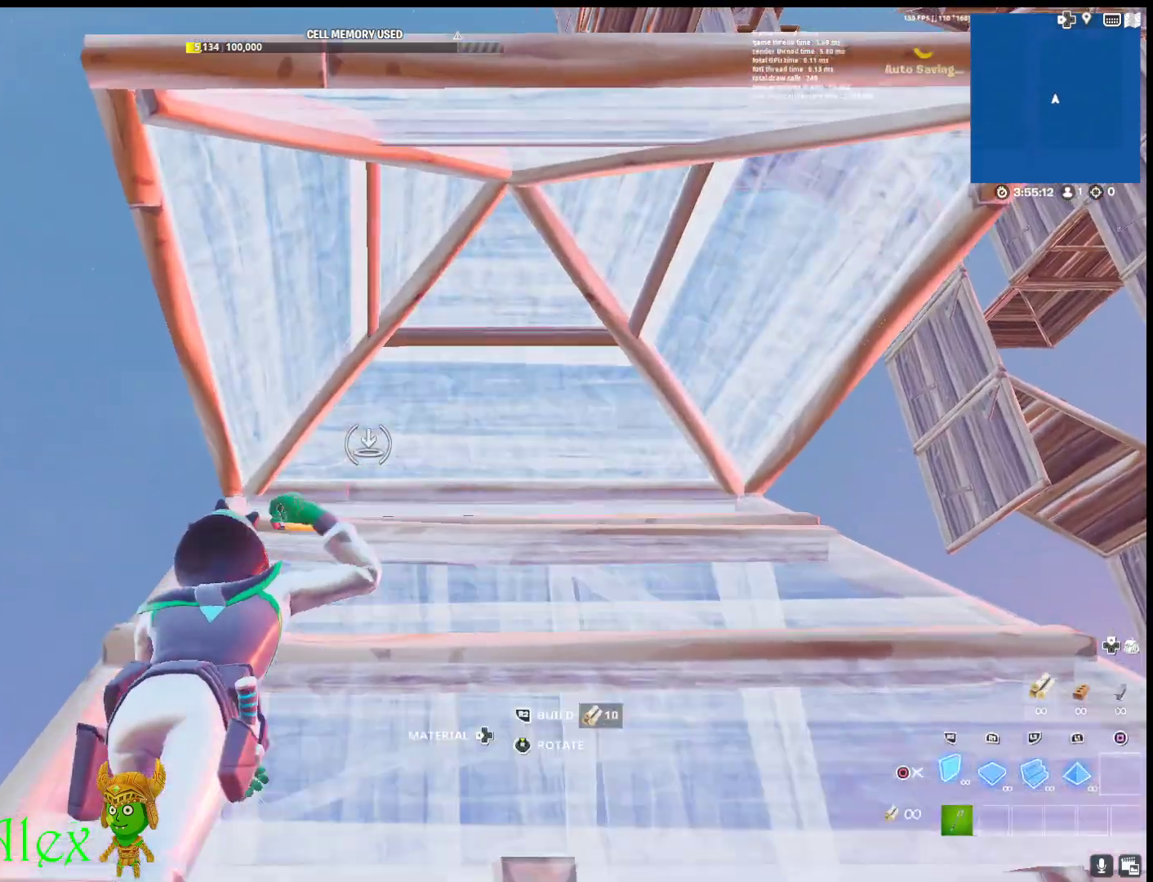
{"buttons": [], "left_stick": "up", "right_stick": "center", "events": [[100, "CIRCLE", "up"], [117, "R2", "down"], [233, "R2", "up"], [400, "CIRCLE", "down"], [433, "CIRCLE", "up"]]}
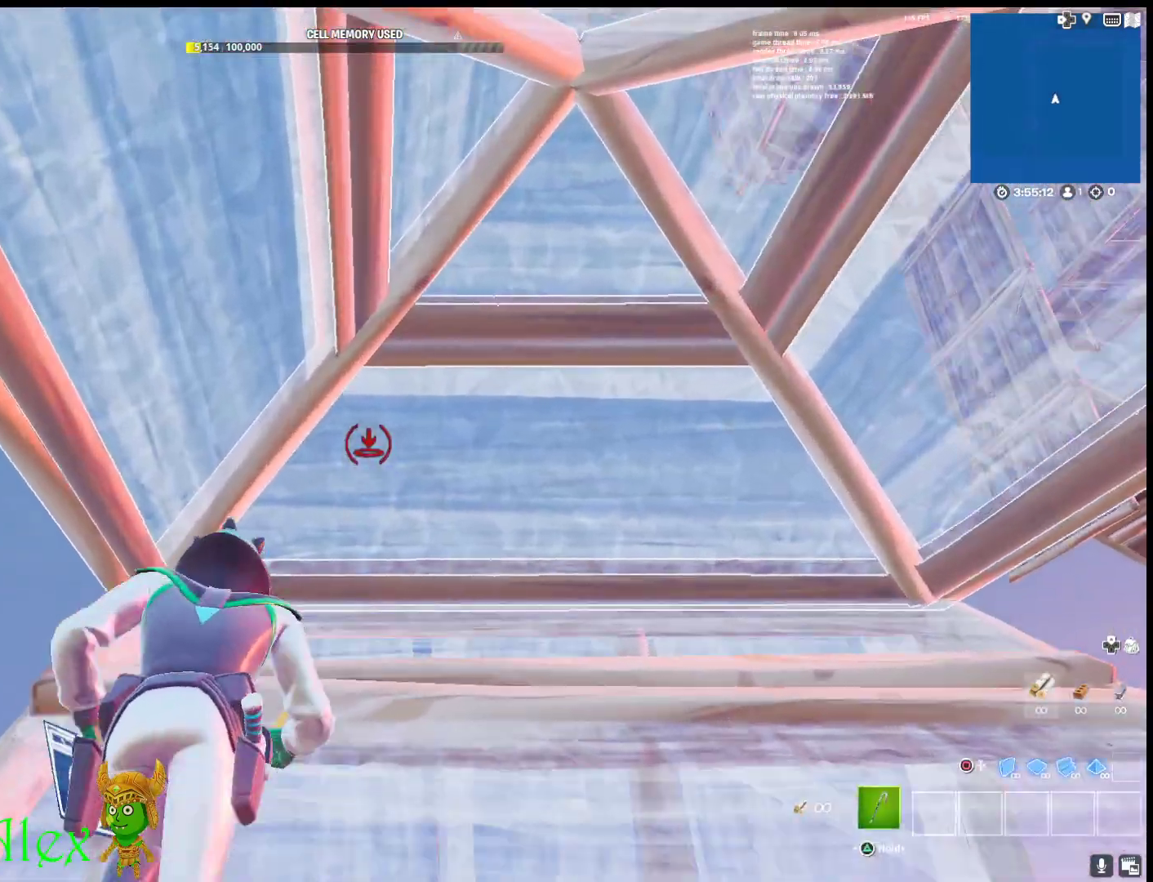
{"buttons": ["CIRCLE"], "left_stick": "up", "right_stick": "center", "events": [[50, "CIRCLE", "down"], [183, "R2", "down"], [200, "CIRCLE", "up"], [333, "R2", "up"], [467, "CIRCLE", "down"]]}
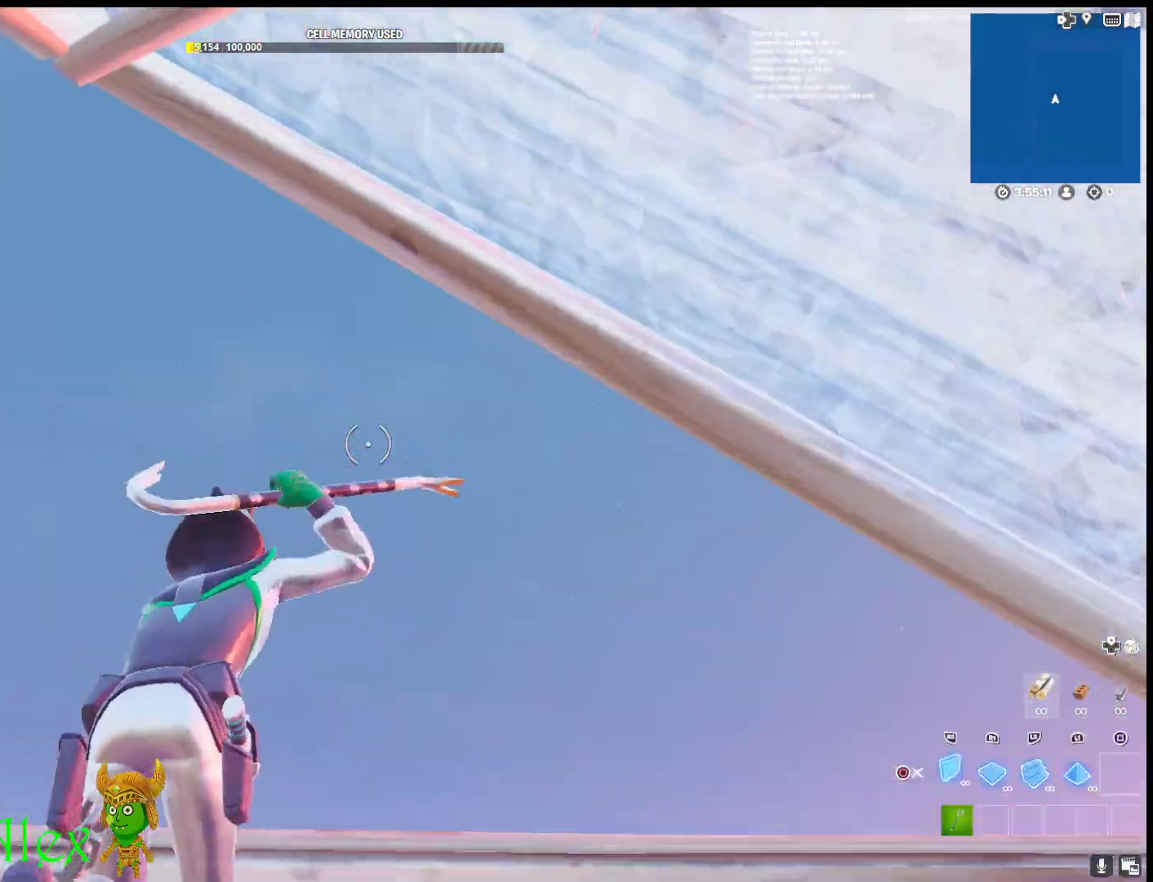
{"buttons": ["L2"], "left_stick": "up", "right_stick": "center", "events": [[33, "CIRCLE", "up"], [33, "L2", "down"]]}
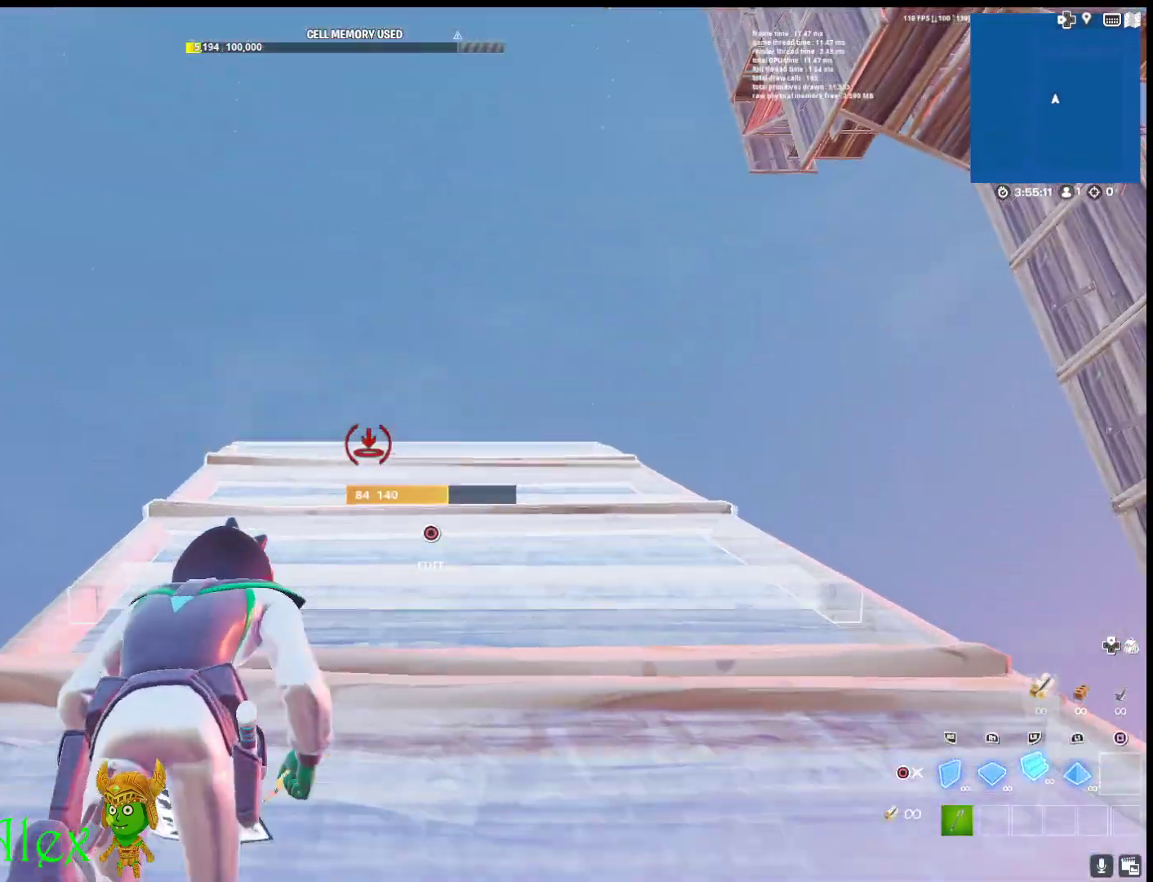
{"buttons": [], "left_stick": "up", "right_stick": "center", "events": [[250, "L2", "up"], [250, "R1", "down"], [350, "L1", "down"], [367, "CIRCLE", "down"], [467, "CIRCLE", "up"], [467, "L1", "up"], [467, "R1", "up"]]}
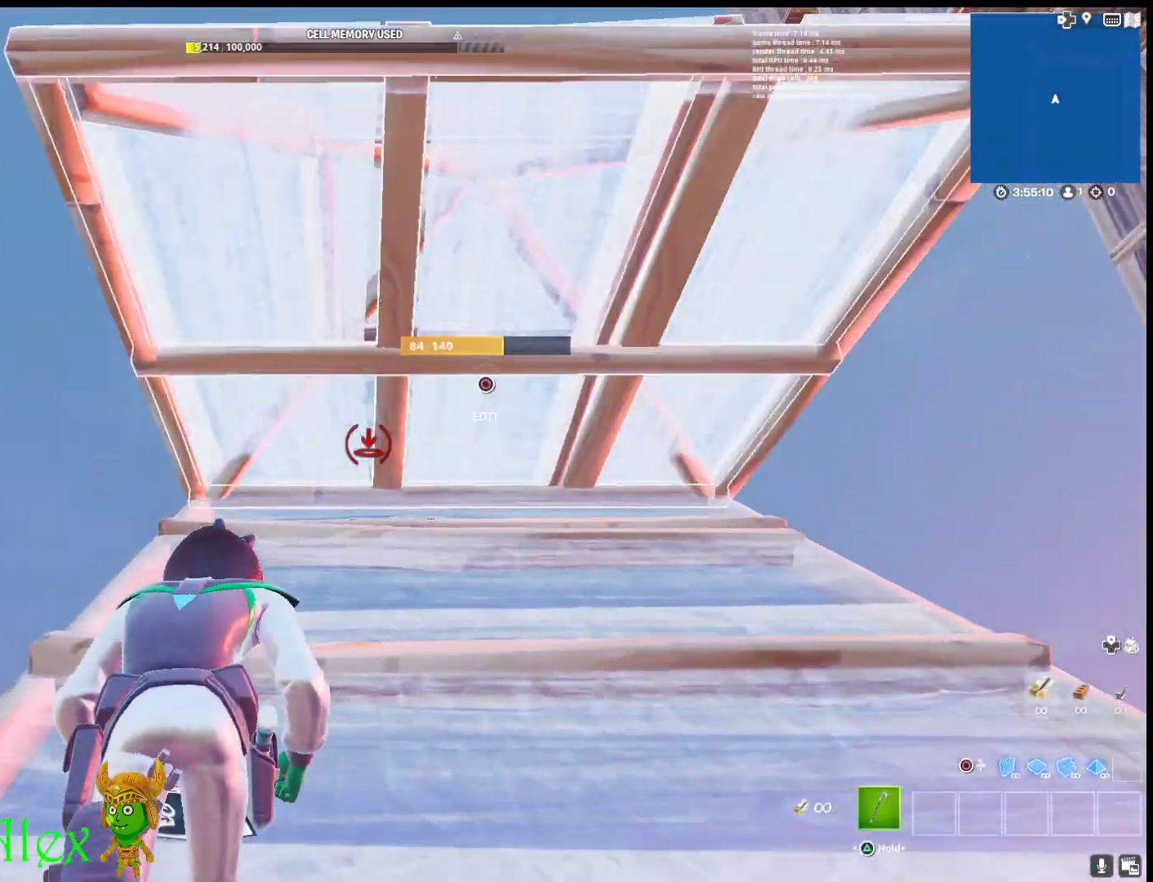
{"buttons": ["CIRCLE"], "left_stick": "up", "right_stick": "center", "events": [[67, "CIRCLE", "down"], [250, "CIRCLE", "up"], [250, "R2", "down"], [367, "R2", "up"], [433, "CIRCLE", "down"]]}
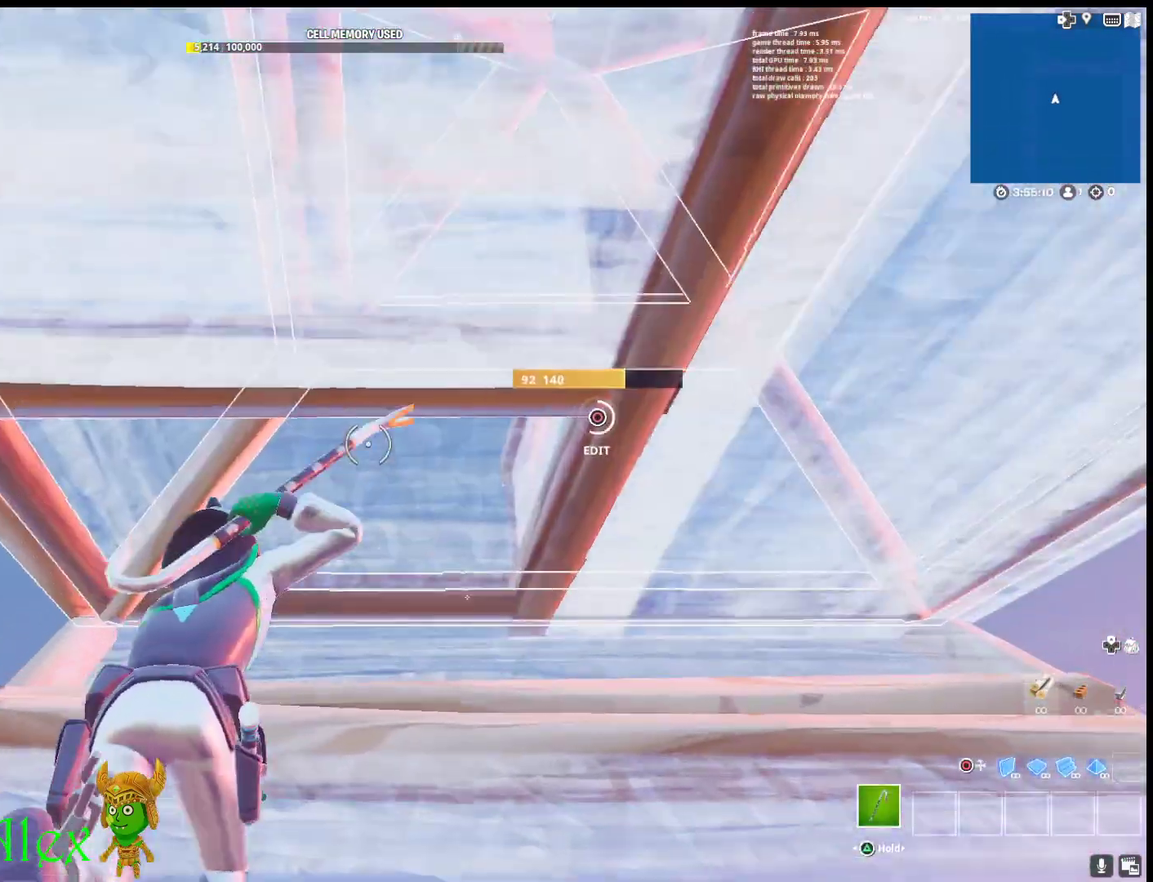
{"buttons": ["L2"], "left_stick": "up", "right_stick": "center", "events": [[83, "R2", "down"], [100, "CIRCLE", "up"], [233, "R2", "up"], [267, "CIRCLE", "down"], [367, "CIRCLE", "up"], [467, "L2", "down"]]}
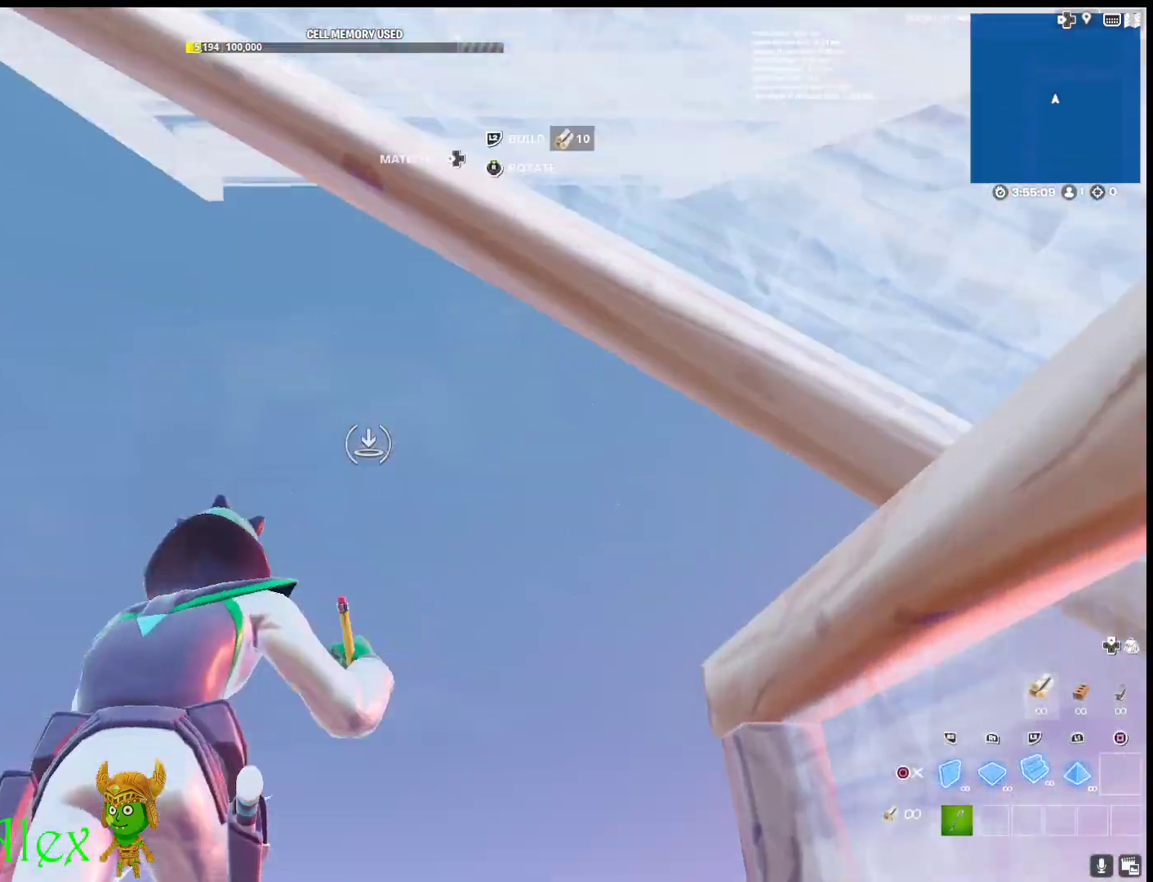
{"buttons": ["L2"], "left_stick": "up", "right_stick": "center", "events": []}
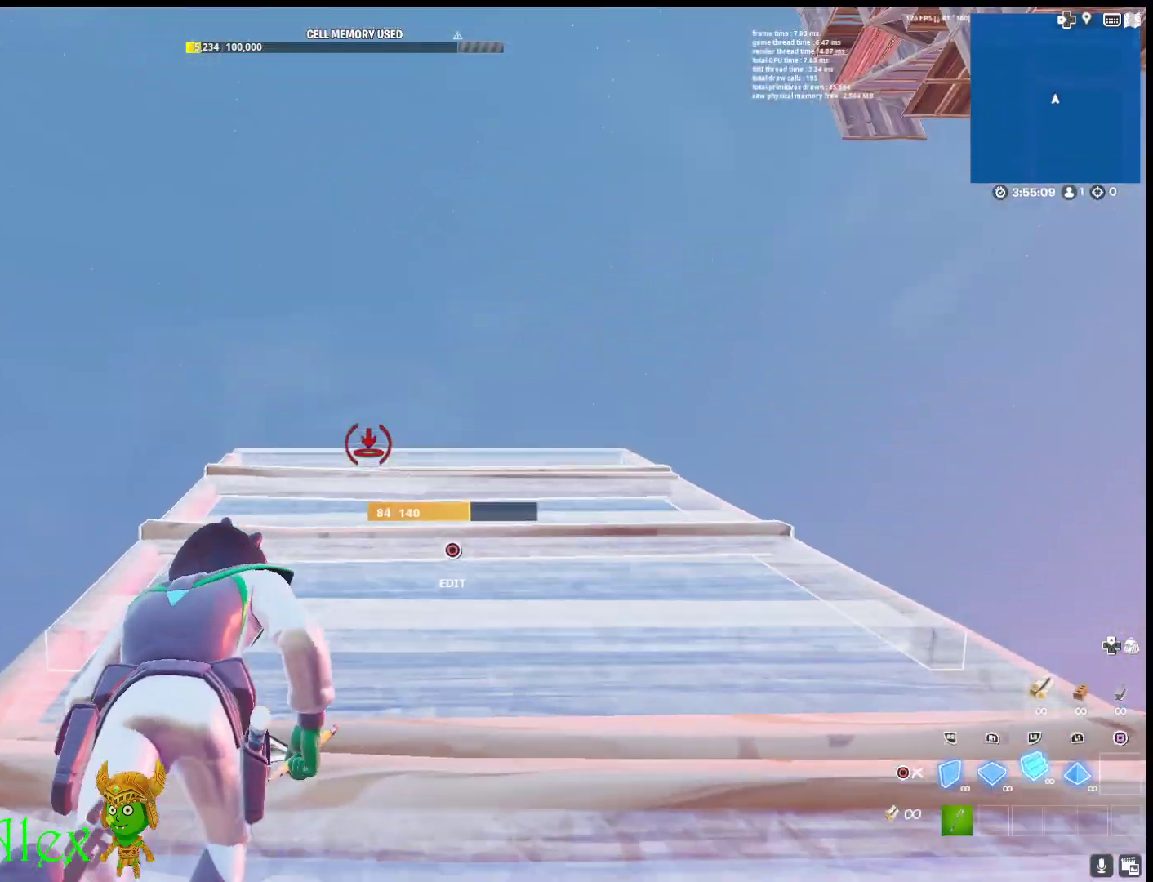
{"buttons": ["CIRCLE"], "left_stick": "up", "right_stick": "center", "events": [[83, "L2", "up"], [100, "R1", "down"], [200, "CIRCLE", "down"], [200, "L1", "down"], [300, "CIRCLE", "up"], [300, "L1", "up"], [300, "R1", "up"], [417, "CIRCLE", "down"]]}
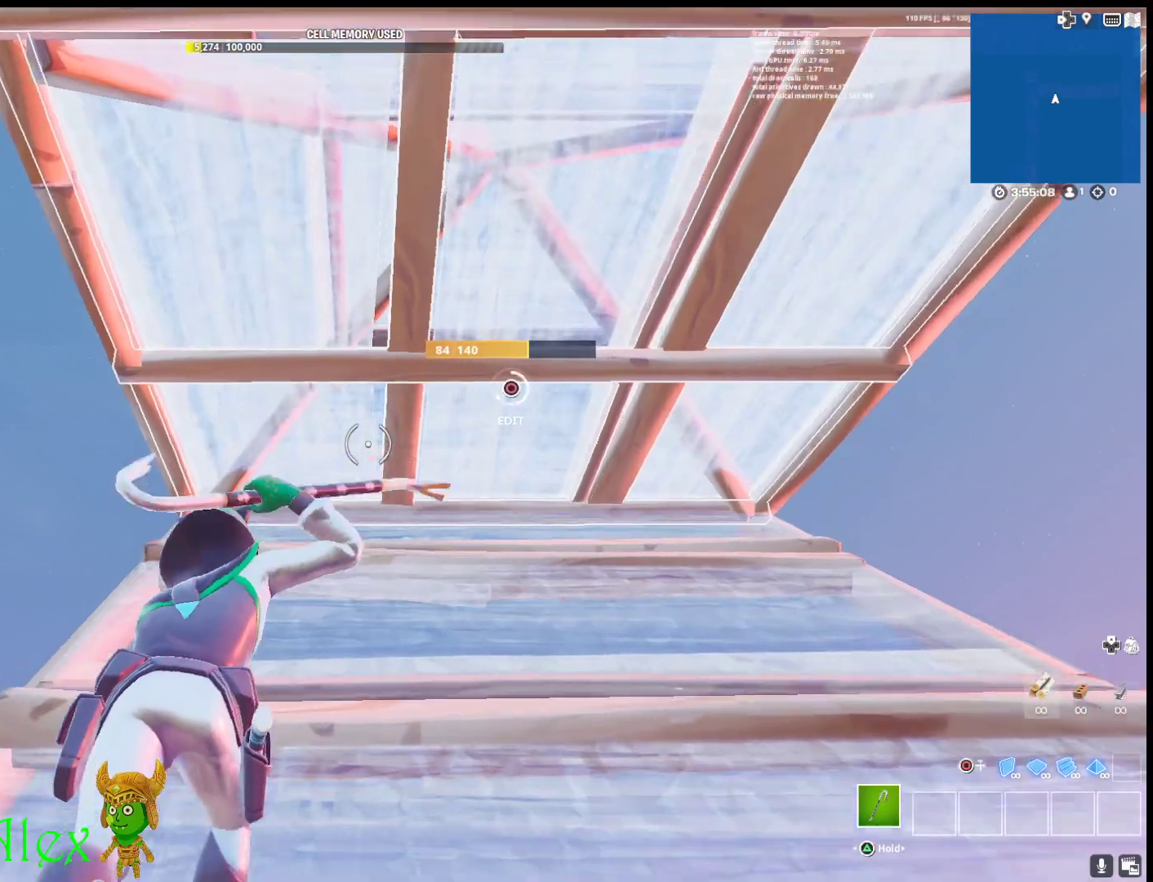
{"buttons": ["R2"], "left_stick": "up", "right_stick": "center", "events": [[83, "CIRCLE", "up"], [83, "R2", "down"], [217, "R2", "up"], [283, "CIRCLE", "down"], [433, "CIRCLE", "up"], [433, "R2", "down"]]}
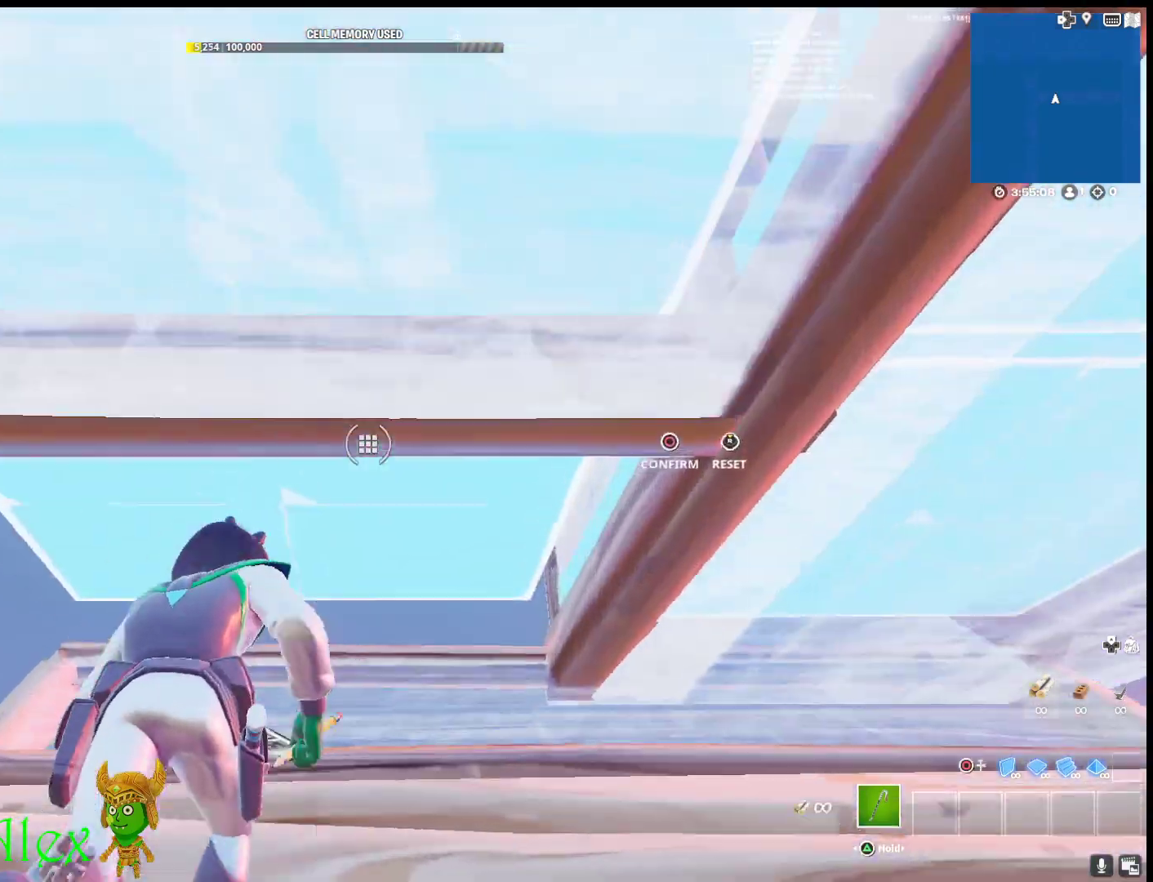
{"buttons": ["L2"], "left_stick": "up", "right_stick": "center", "events": [[83, "R2", "up"], [150, "CIRCLE", "down"], [250, "CIRCLE", "up"], [300, "L2", "down"]]}
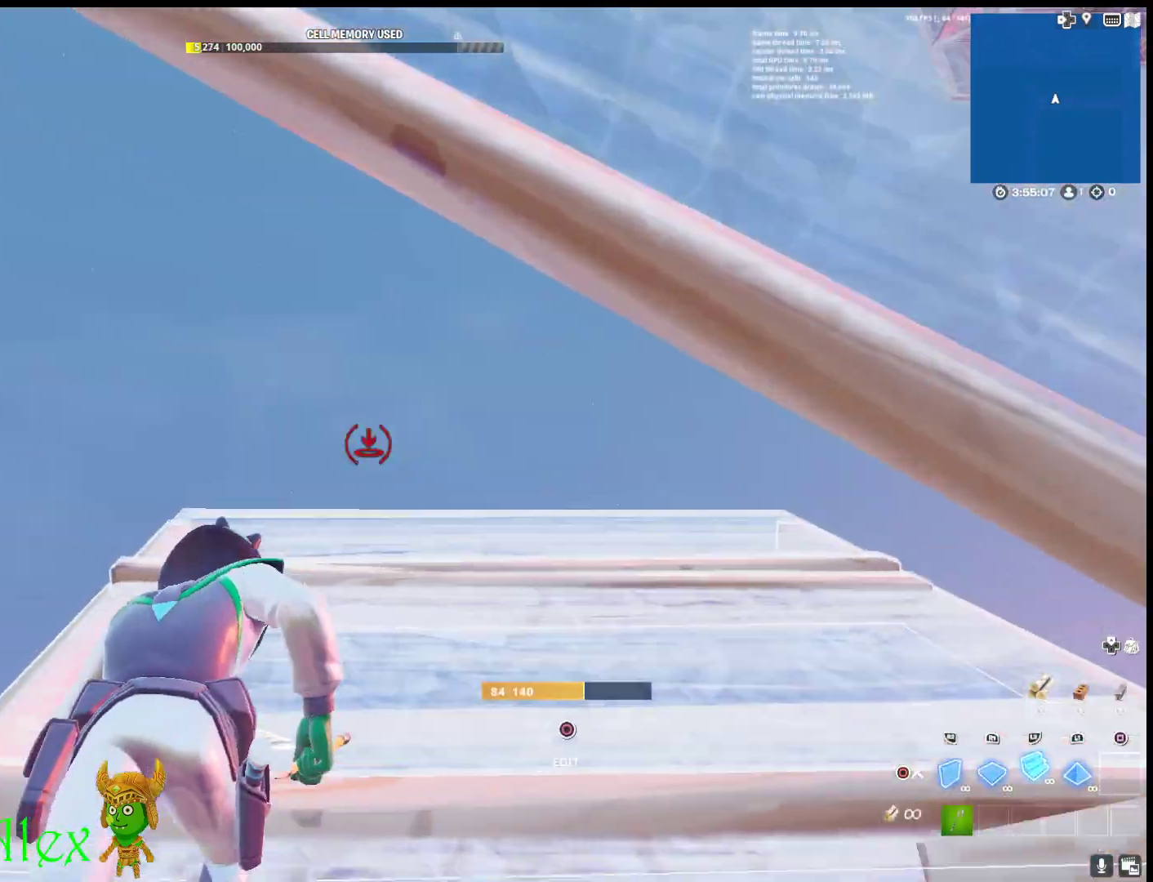
{"buttons": [], "left_stick": "up", "right_stick": "center", "events": [[483, "L2", "up"]]}
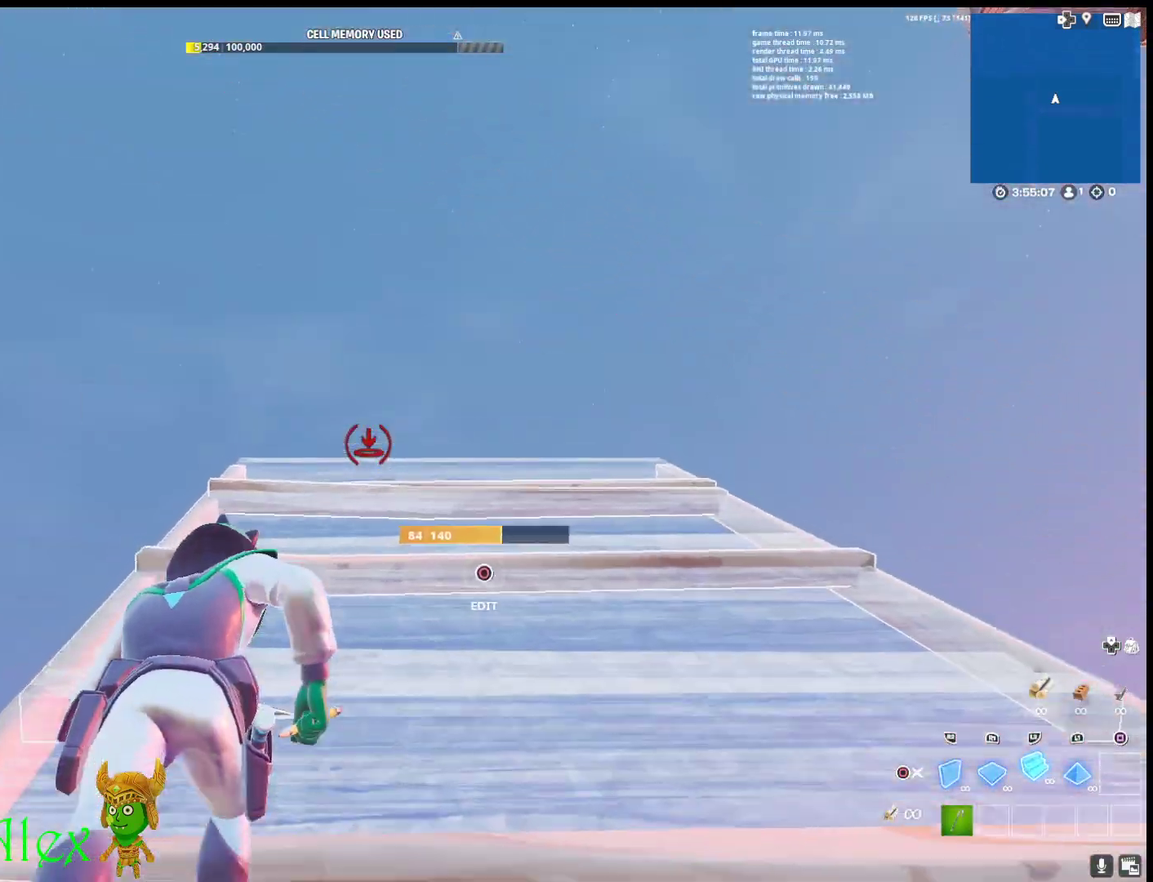
{"buttons": ["R2"], "left_stick": "up", "right_stick": "center", "events": [[17, "R1", "down"], [100, "L1", "down"], [133, "CIRCLE", "down"], [183, "L1", "up"], [217, "CIRCLE", "up"], [217, "R1", "up"], [333, "CIRCLE", "down"], [483, "R2", "down"], [500, "CIRCLE", "up"]]}
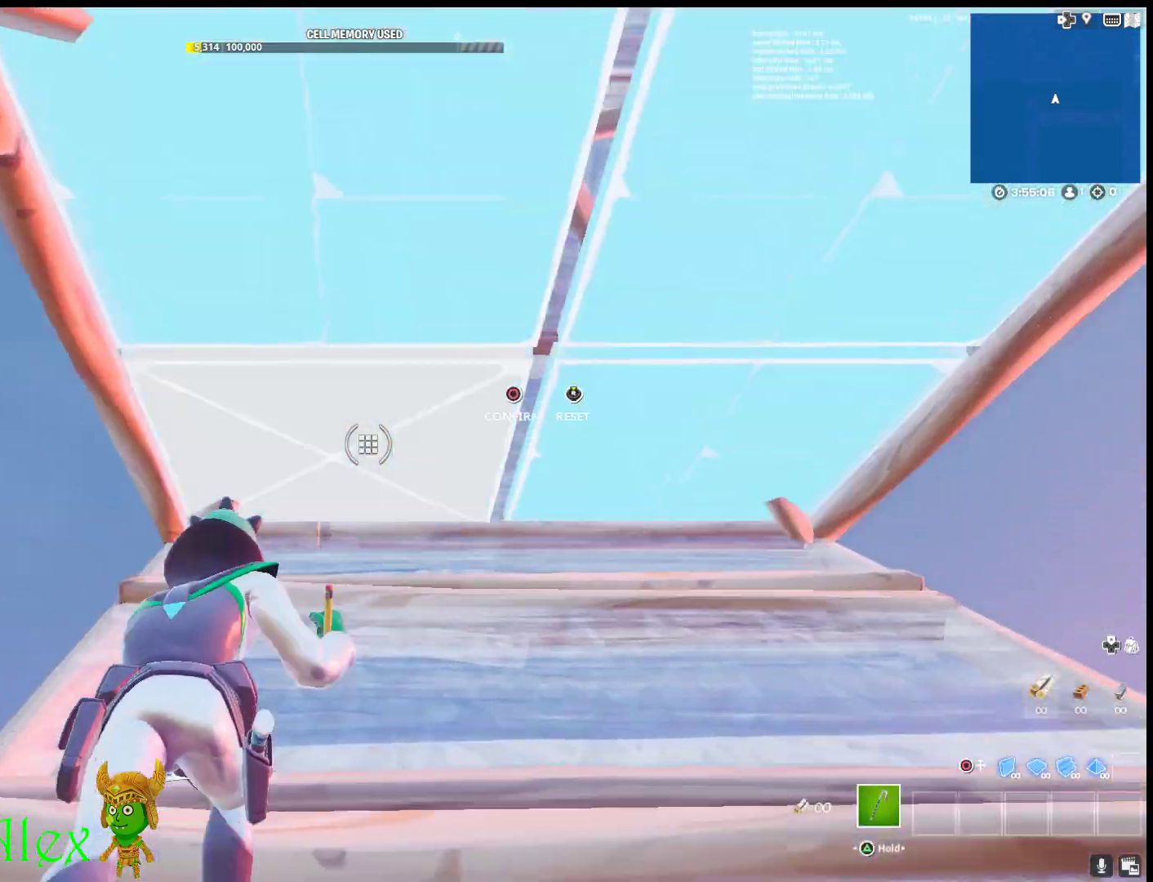
{"buttons": [], "left_stick": "up", "right_stick": "center", "events": [[100, "R2", "up"], [183, "CIRCLE", "down"], [317, "R2", "down"], [350, "CIRCLE", "up"], [467, "R2", "up"]]}
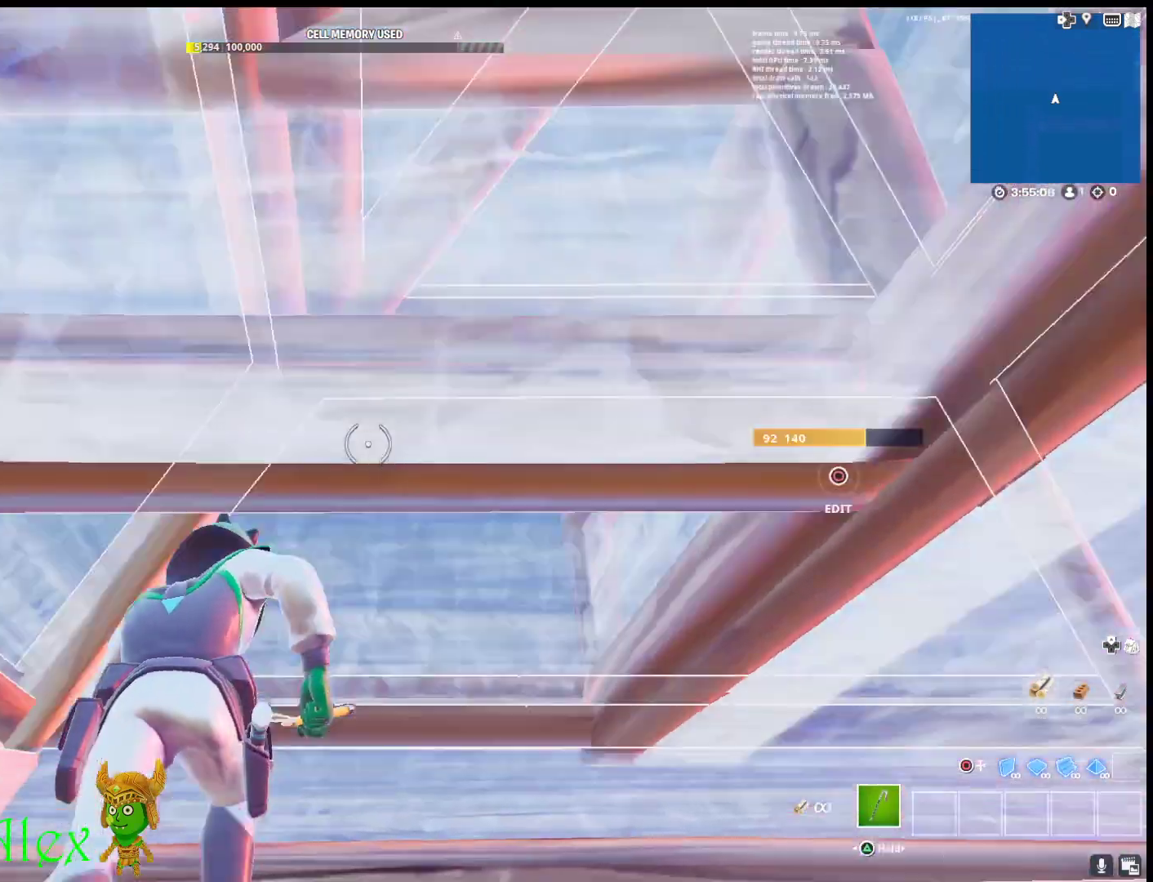
{"buttons": ["L2"], "left_stick": "up", "right_stick": "center", "events": [[17, "CIRCLE", "down"], [150, "CIRCLE", "up"], [183, "L2", "down"]]}
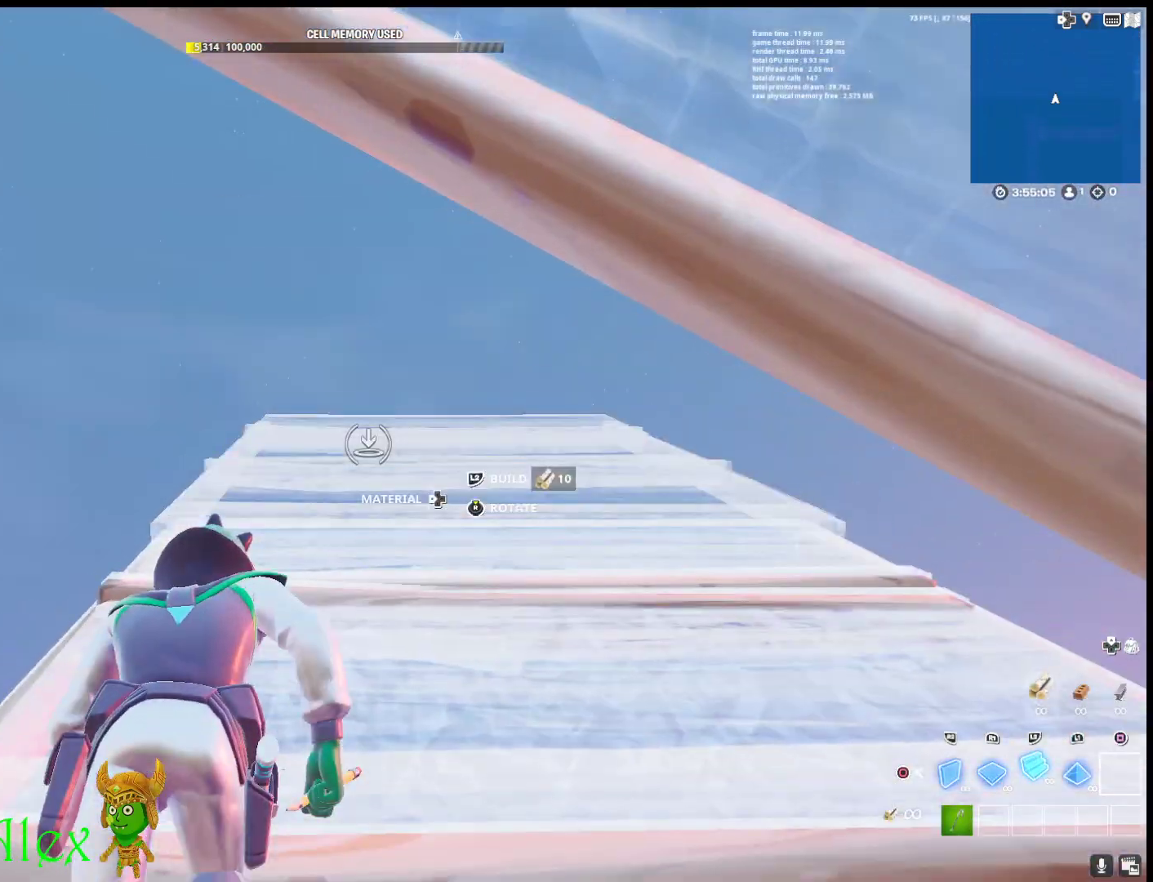
{"buttons": ["CIRCLE", "L1", "R1"], "left_stick": "up", "right_stick": "center", "events": [[317, "L2", "up"], [350, "R1", "down"], [433, "L1", "down"], [467, "CIRCLE", "down"]]}
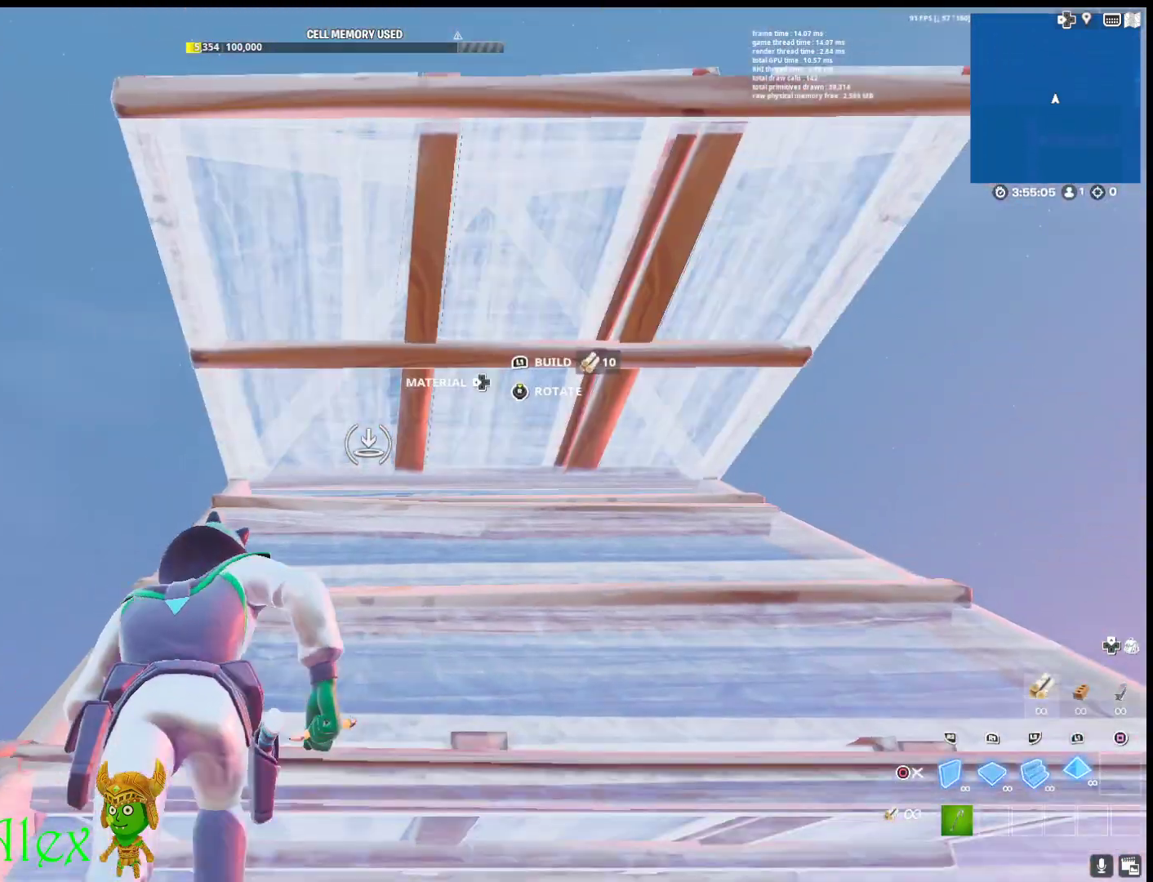
{"buttons": [], "left_stick": "up", "right_stick": "center", "events": [[33, "R1", "up"], [67, "CIRCLE", "up"], [67, "L1", "up"], [167, "CIRCLE", "down"], [317, "CIRCLE", "up"], [317, "R2", "down"], [450, "R2", "up"]]}